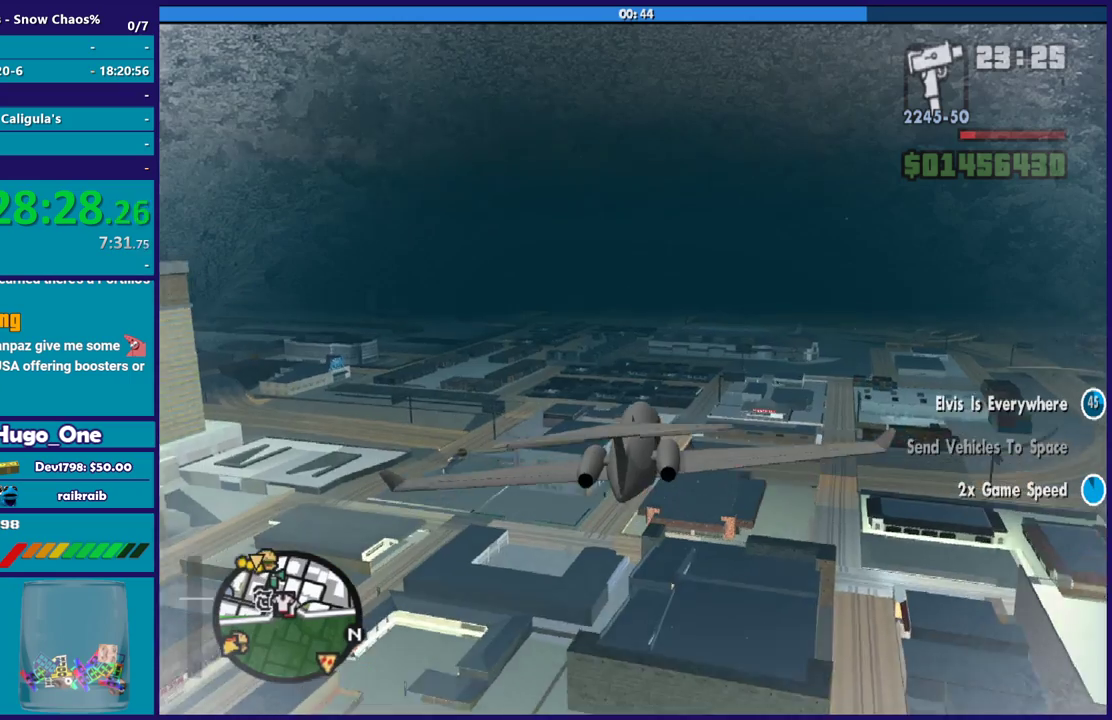
Gameplay with a controller (Xbox layout); each line is a JSON object with the inputs held at the frame after it. "events" lists button and stick changes between this image and that frame as [ms after this image, input, new state], when the widget could be followed in between. Not read: SELECT.
{"buttons": ["R2"], "left_stick": "down-right", "right_stick": "center", "events": [[101, "left_stick", "center"], [501, "left_stick", "down-right"]]}
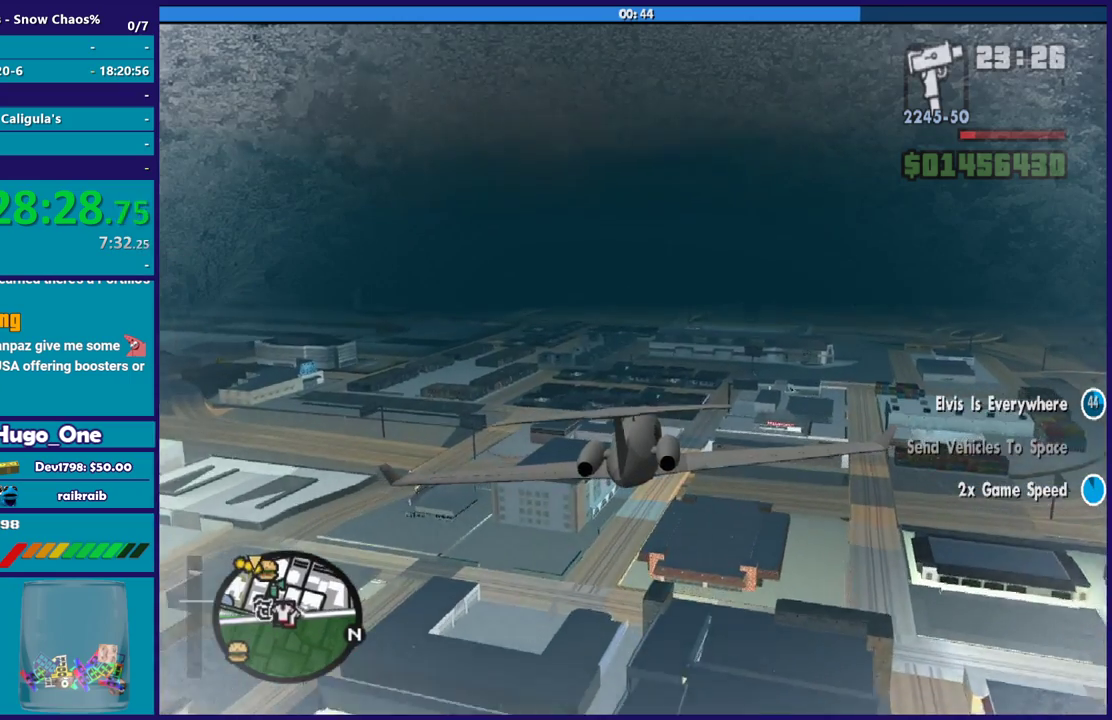
{"buttons": ["R2"], "left_stick": "center", "right_stick": "center", "events": [[100, "left_stick", "center"]]}
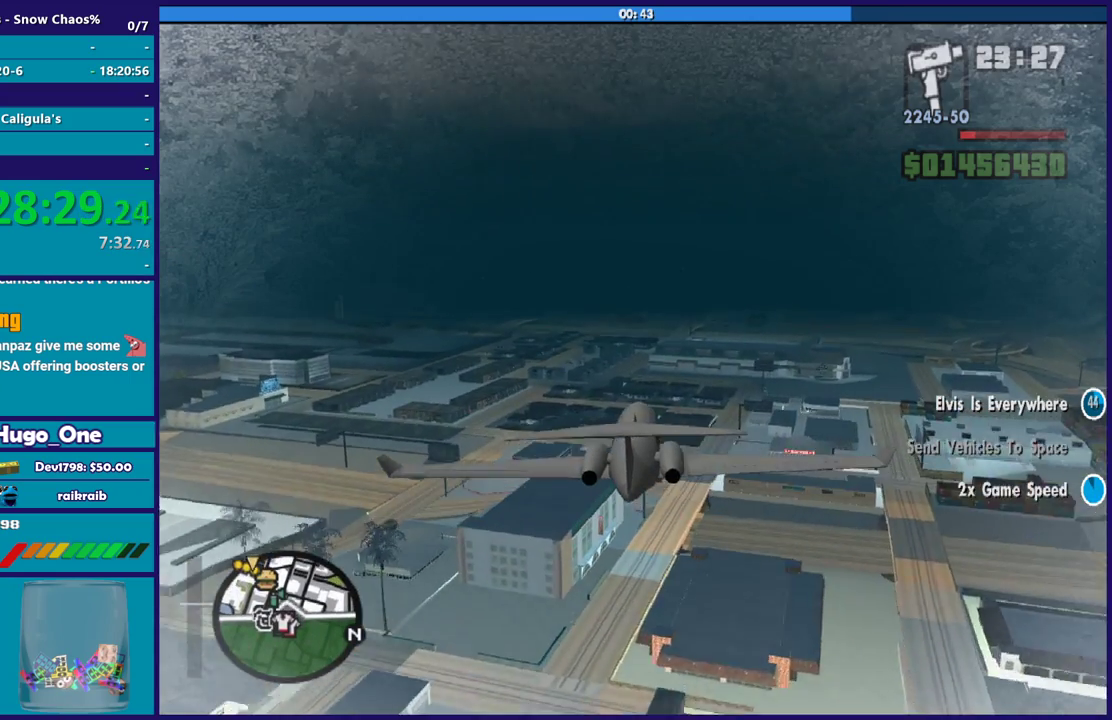
{"buttons": ["R2"], "left_stick": "center", "right_stick": "center", "events": [[34, "left_stick", "up-left"], [167, "left_stick", "center"], [334, "R1", "down"], [501, "R1", "up"]]}
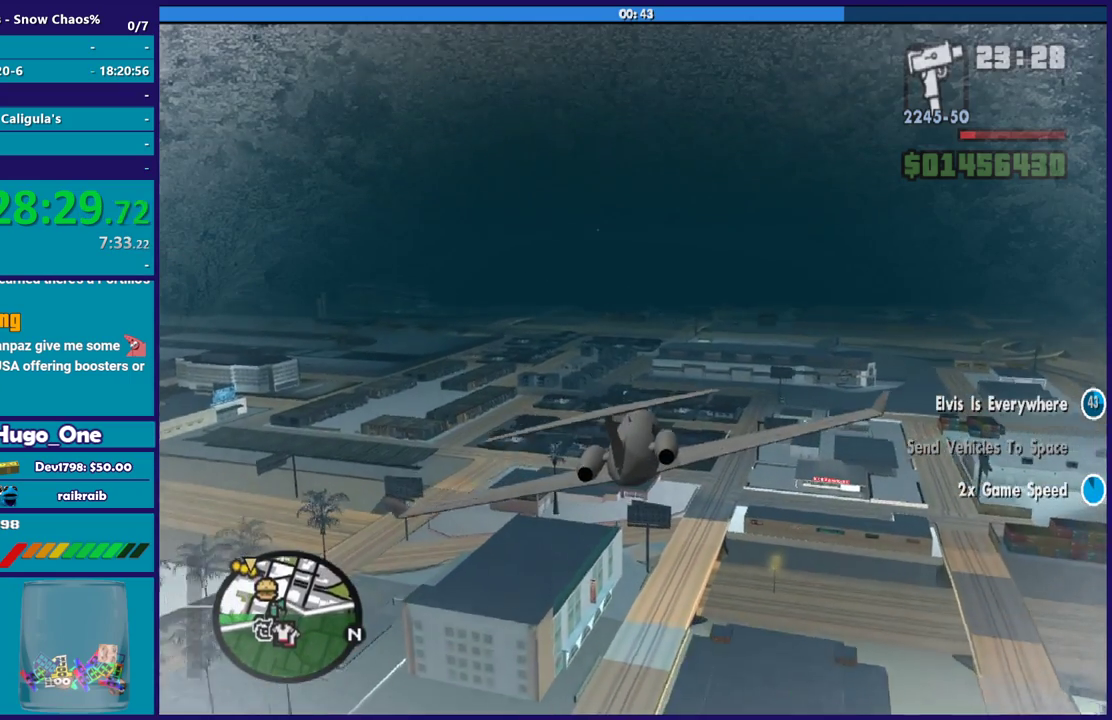
{"buttons": ["R2"], "left_stick": "center", "right_stick": "center", "events": [[33, "left_stick", "down-right"], [133, "left_stick", "center"]]}
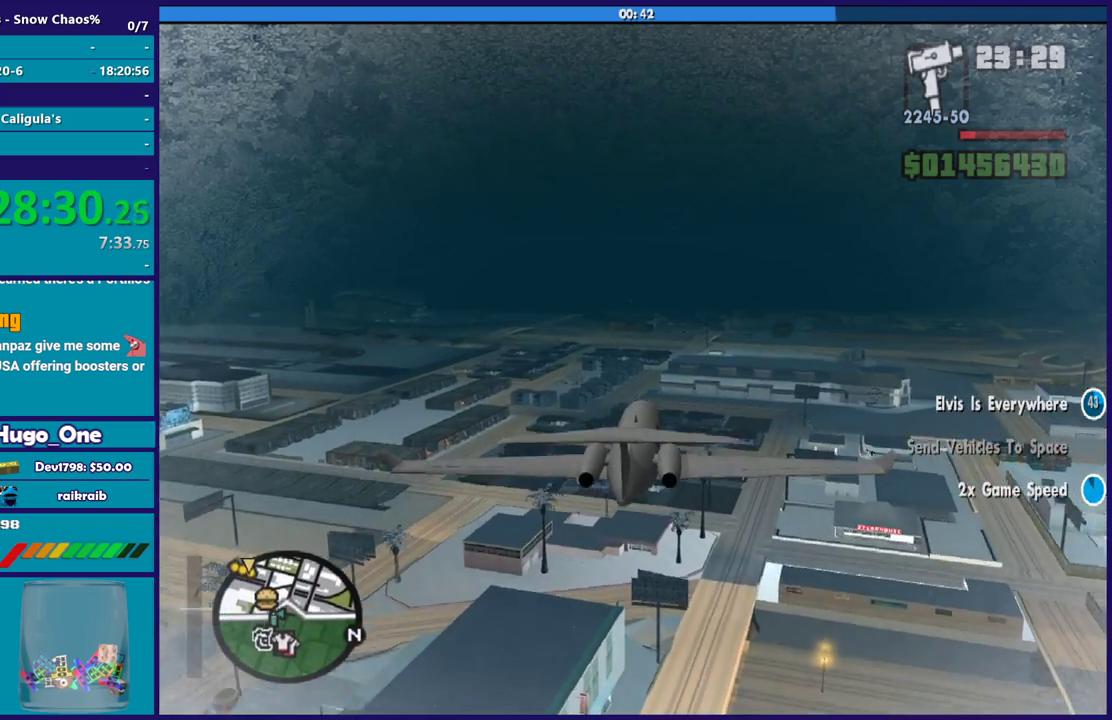
{"buttons": ["R2"], "left_stick": "center", "right_stick": "center", "events": [[34, "left_stick", "up-left"], [67, "L1", "down"], [134, "left_stick", "center"], [267, "L1", "up"]]}
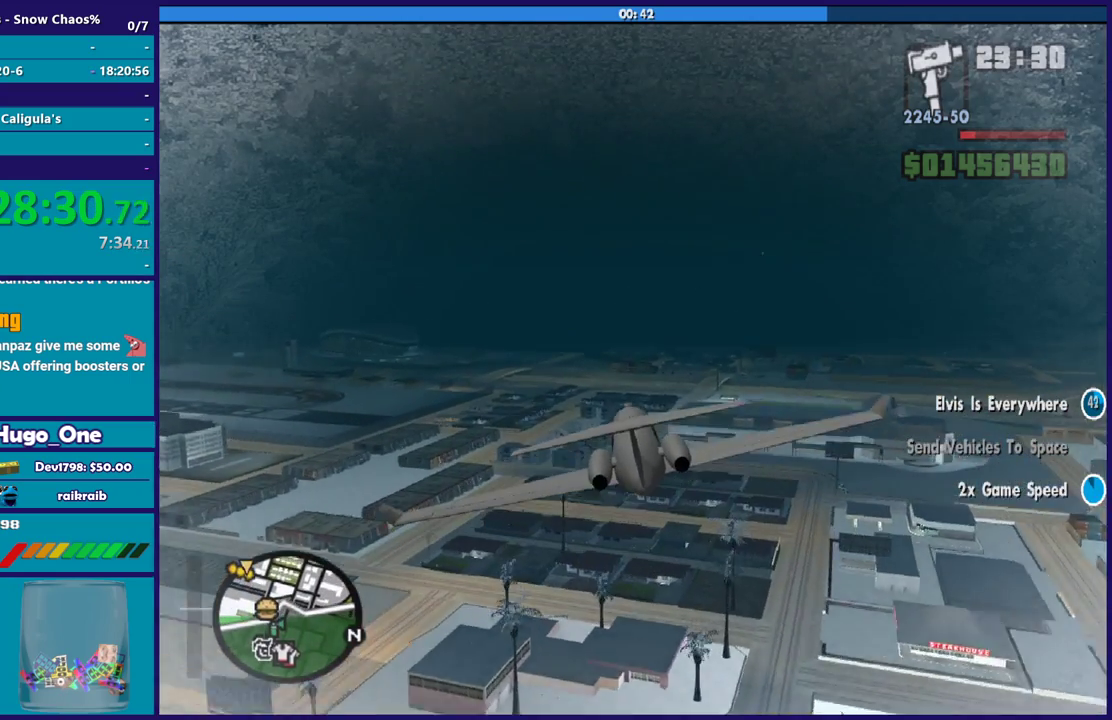
{"buttons": ["R2"], "left_stick": "center", "right_stick": "center", "events": [[100, "L1", "down"], [167, "left_stick", "up-left"], [300, "L1", "up"], [300, "left_stick", "center"]]}
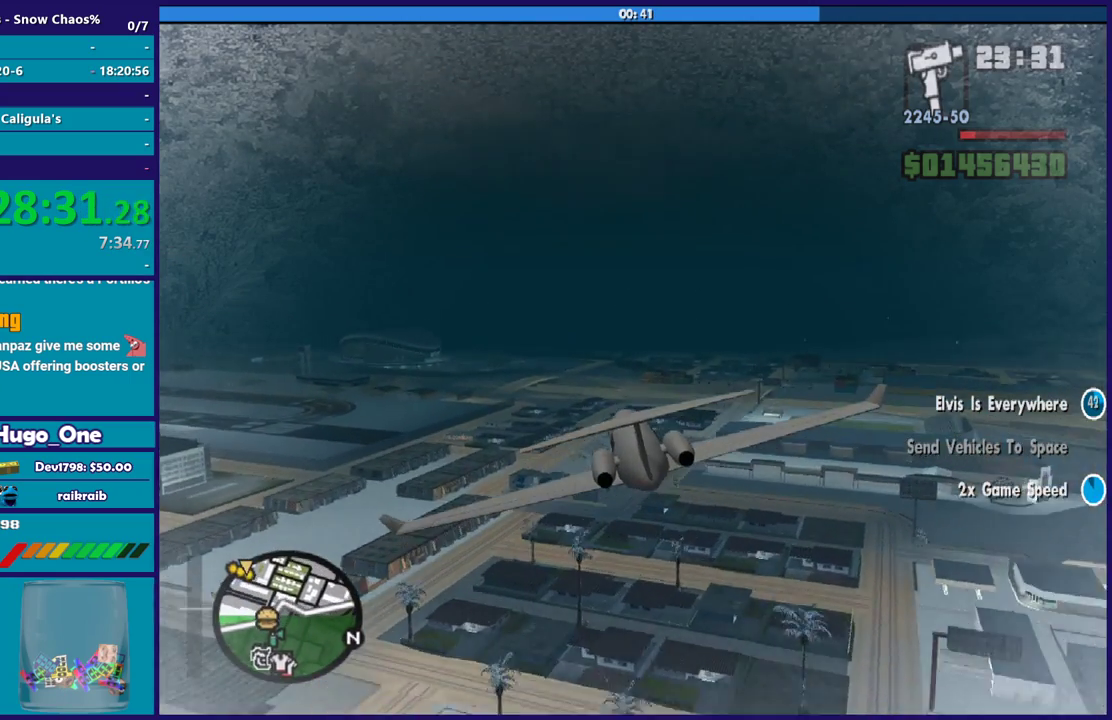
{"buttons": ["L1", "R2"], "left_stick": "up-left", "right_stick": "left", "events": [[67, "L1", "down"], [67, "left_stick", "up"], [134, "right_stick", "left"], [201, "left_stick", "center"], [234, "L1", "up"], [234, "right_stick", "center"], [368, "L1", "down"], [434, "left_stick", "up-left"], [468, "right_stick", "left"]]}
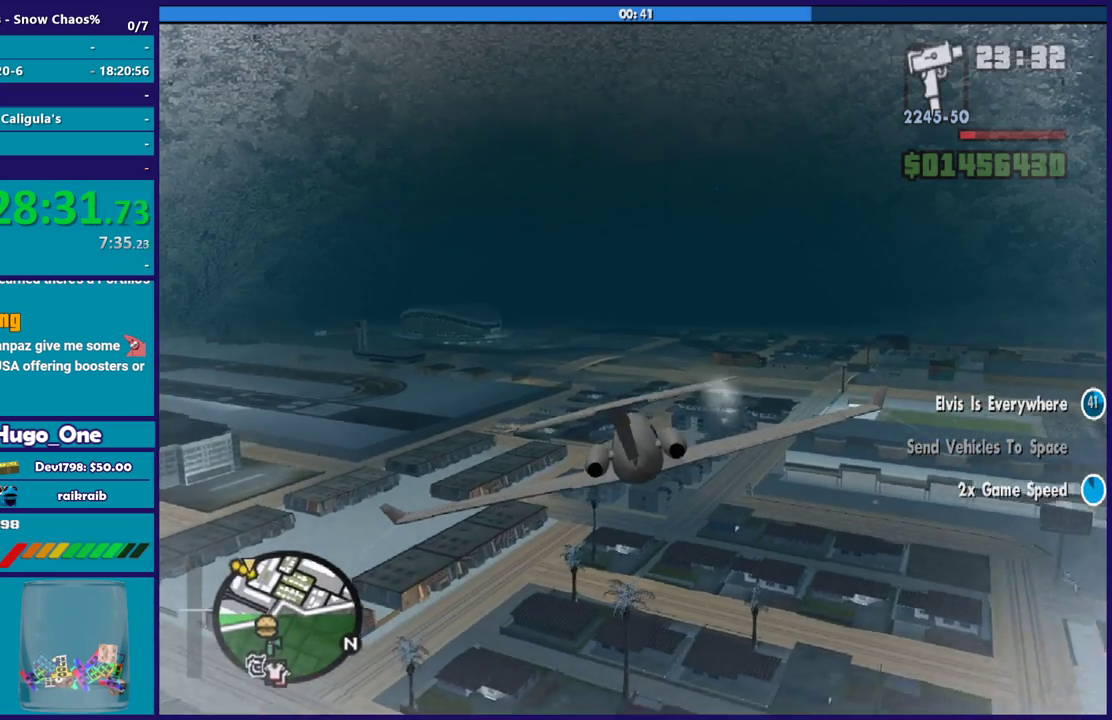
{"buttons": ["R2"], "left_stick": "center", "right_stick": "center", "events": [[33, "L1", "up"], [33, "left_stick", "center"], [267, "L1", "down"], [300, "left_stick", "up-left"], [400, "left_stick", "center"], [434, "L1", "up"], [434, "right_stick", "center"]]}
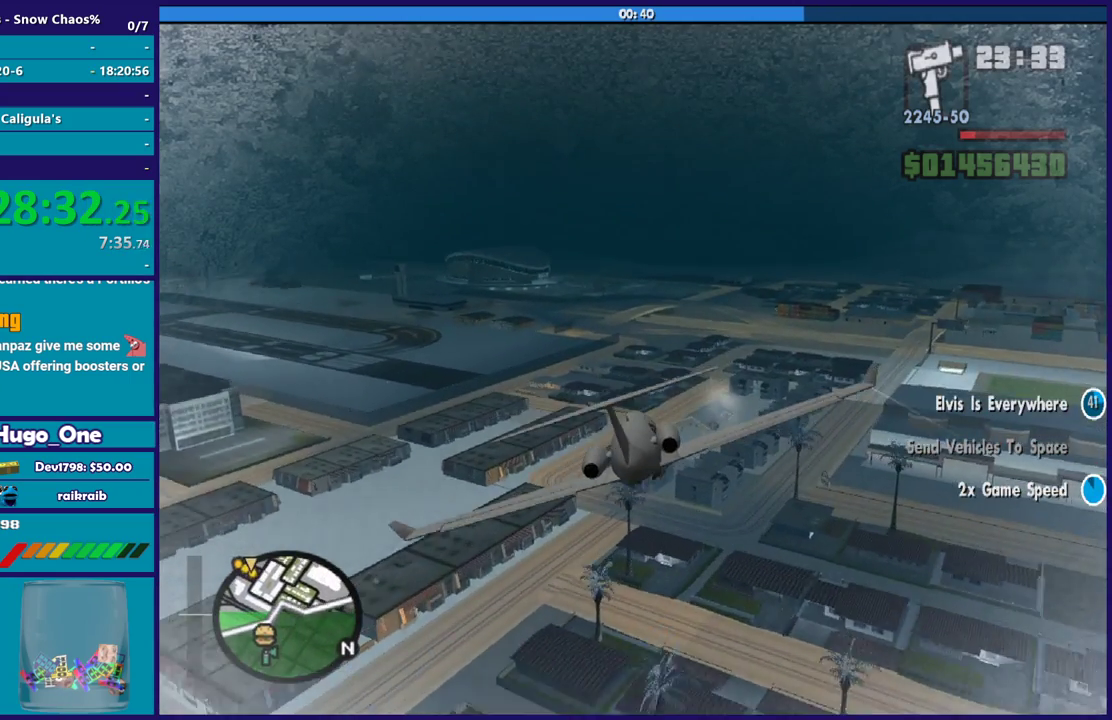
{"buttons": ["L1", "R2"], "left_stick": "up-left", "right_stick": "center", "events": [[101, "left_stick", "down-left"], [134, "L1", "down"], [201, "left_stick", "left"], [267, "left_stick", "center"], [334, "L1", "up"], [401, "L1", "down"], [501, "left_stick", "up-left"]]}
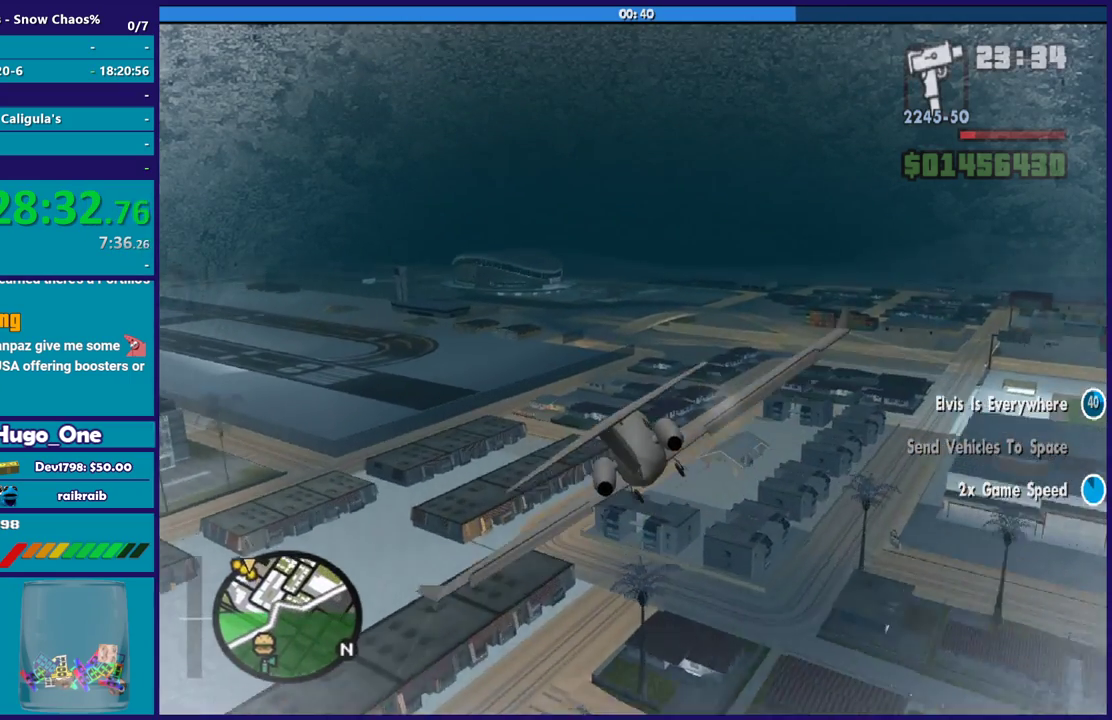
{"buttons": [], "left_stick": "center", "right_stick": "center", "events": [[133, "left_stick", "center"], [400, "L1", "up"], [434, "R2", "up"]]}
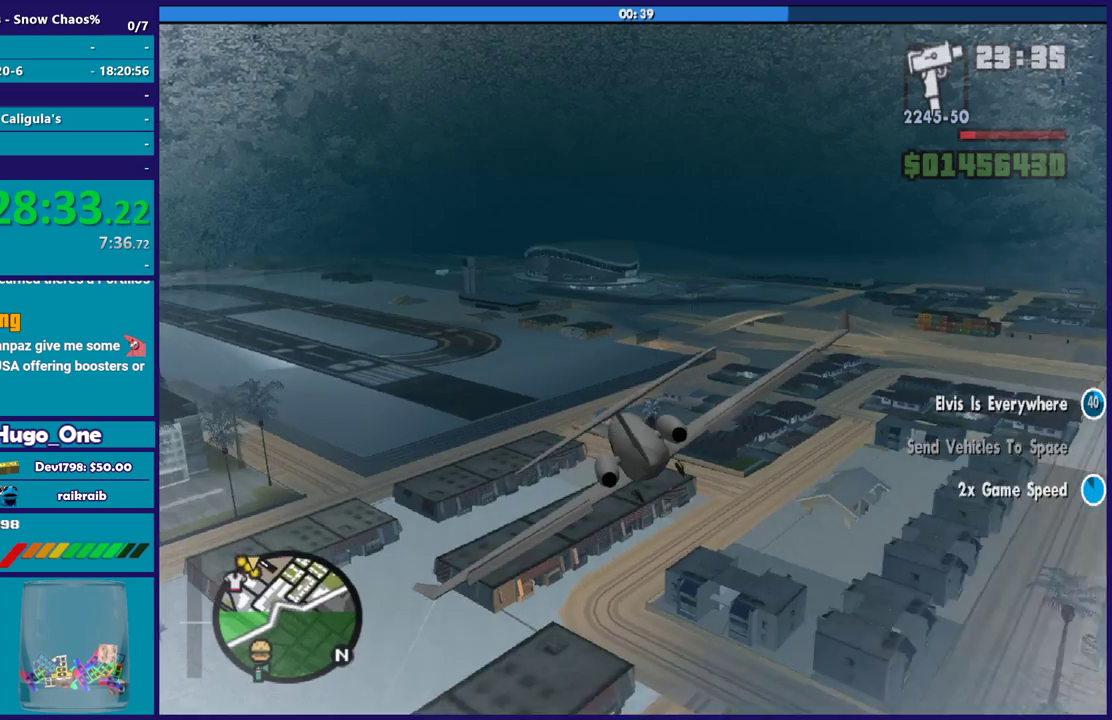
{"buttons": ["R2"], "left_stick": "up-left", "right_stick": "center", "events": [[34, "R2", "down"], [234, "left_stick", "right"], [468, "left_stick", "up-left"]]}
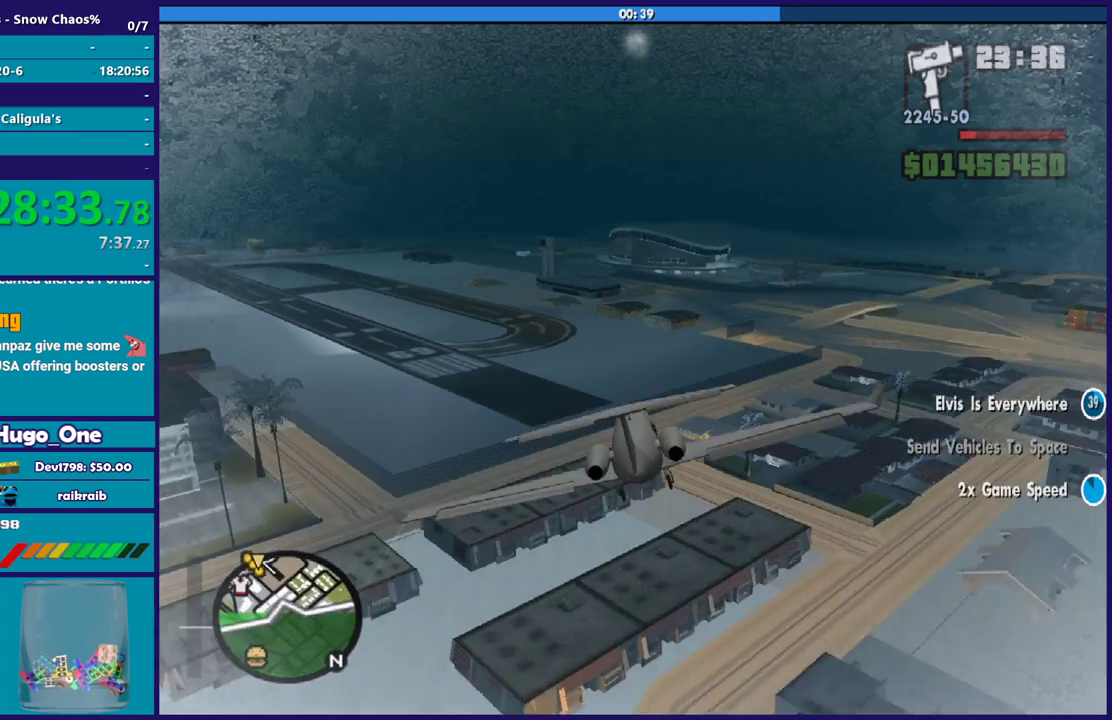
{"buttons": [], "left_stick": "center", "right_stick": "center", "events": [[33, "R2", "up"], [67, "left_stick", "center"], [300, "L2", "down"], [334, "left_stick", "down-left"], [434, "L2", "up"], [500, "left_stick", "center"]]}
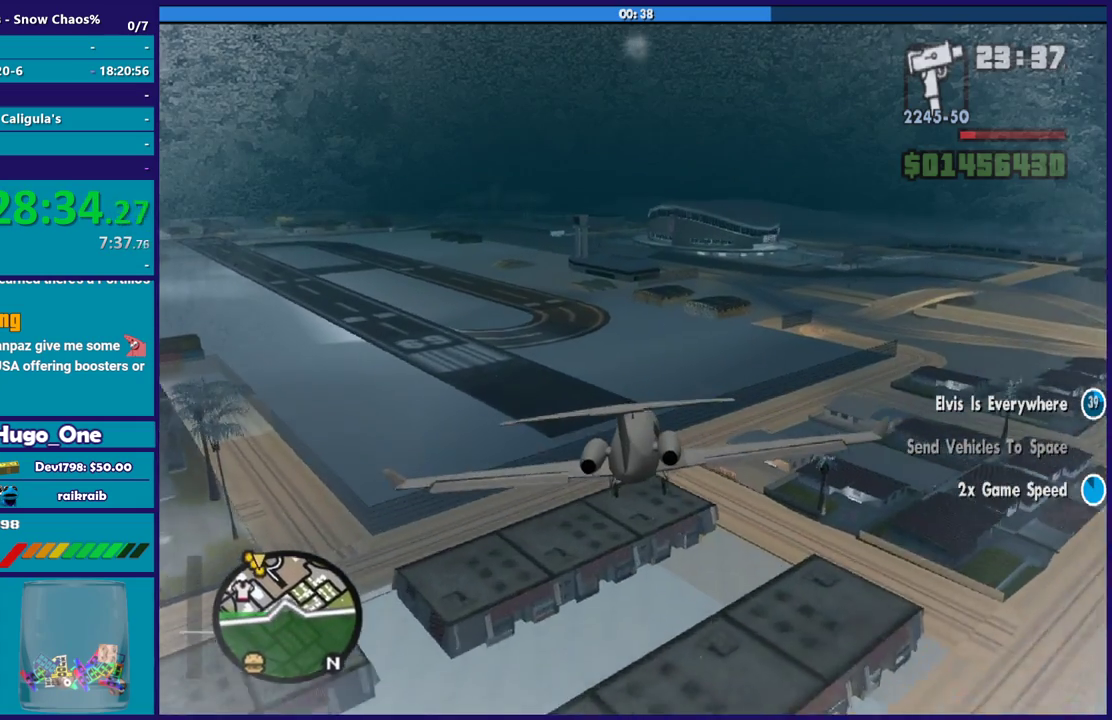
{"buttons": ["L1"], "left_stick": "up-left", "right_stick": "center", "events": [[101, "L1", "down"], [134, "left_stick", "up-left"], [234, "left_stick", "up"], [434, "L1", "up"], [434, "left_stick", "center"], [501, "L1", "down"], [501, "left_stick", "up-left"]]}
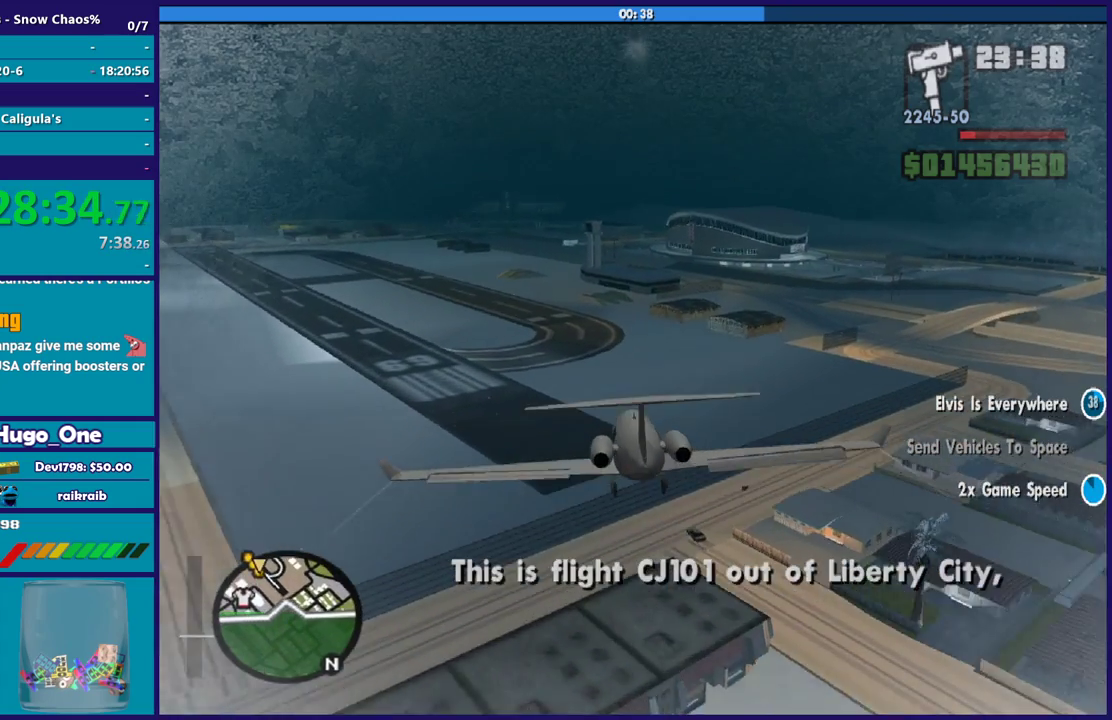
{"buttons": [], "left_stick": "down", "right_stick": "center", "events": [[133, "left_stick", "left"], [167, "L1", "up"], [434, "left_stick", "down"]]}
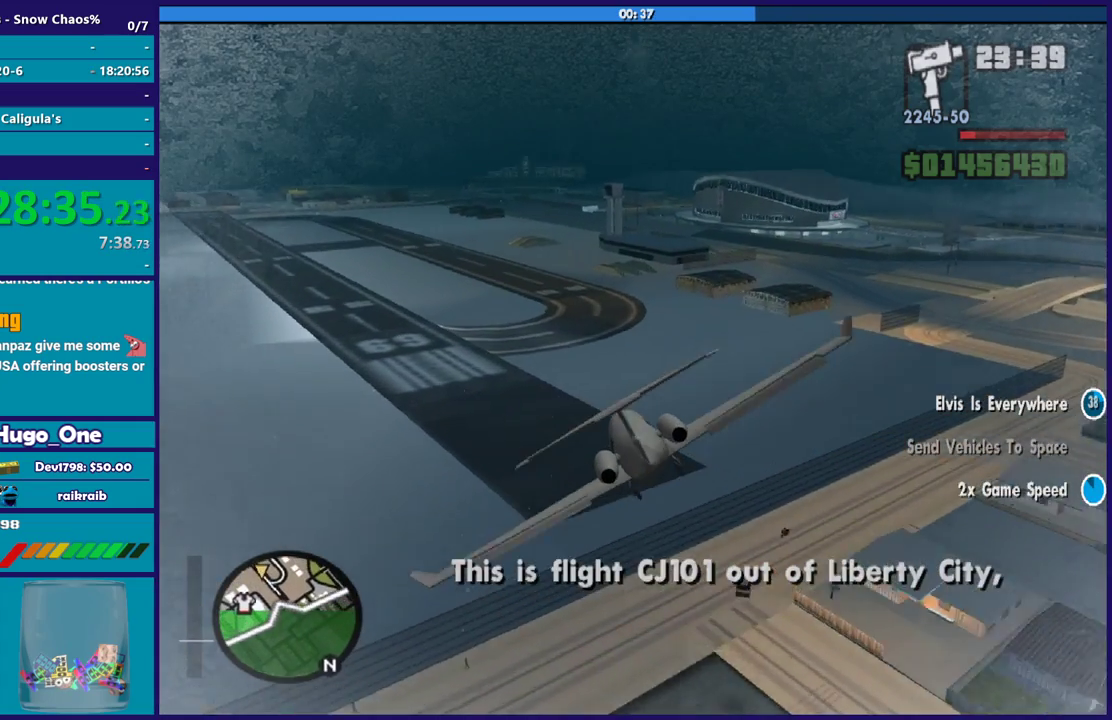
{"buttons": [], "left_stick": "down", "right_stick": "center", "events": [[34, "L1", "down"], [67, "left_stick", "center"], [234, "L1", "up"], [301, "left_stick", "down-right"], [434, "left_stick", "down"]]}
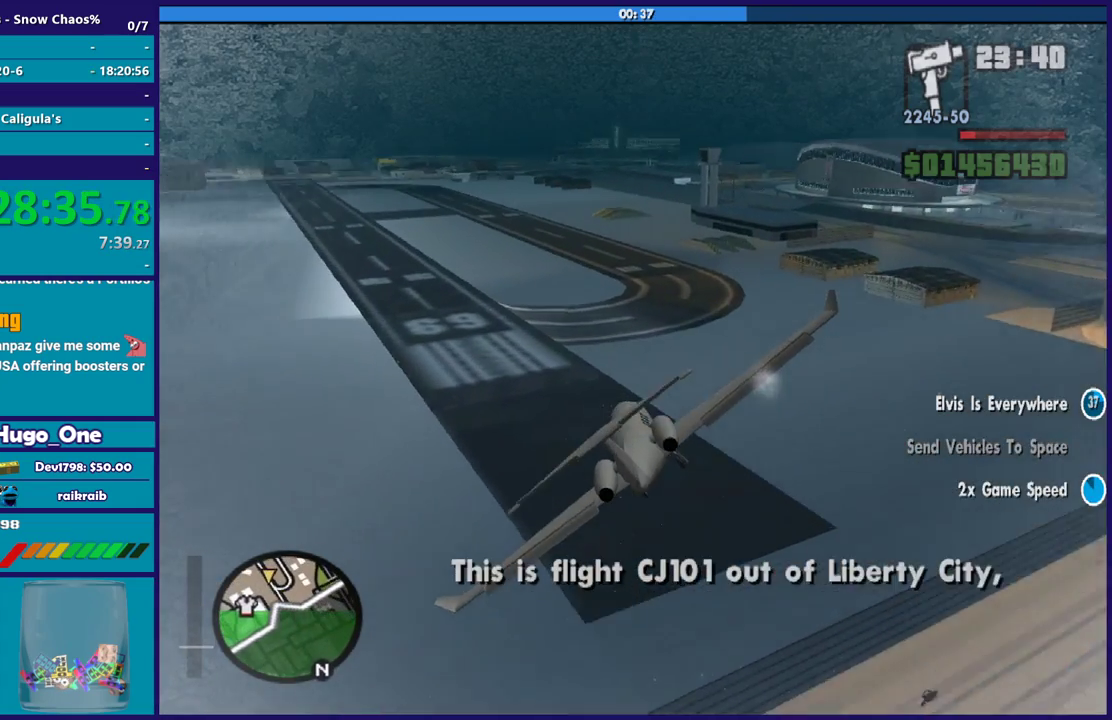
{"buttons": ["A", "L2"], "left_stick": "up-right", "right_stick": "center", "events": [[33, "L2", "down"], [67, "left_stick", "left"], [200, "A", "down"], [200, "left_stick", "down-right"], [400, "left_stick", "up"], [500, "left_stick", "up-right"]]}
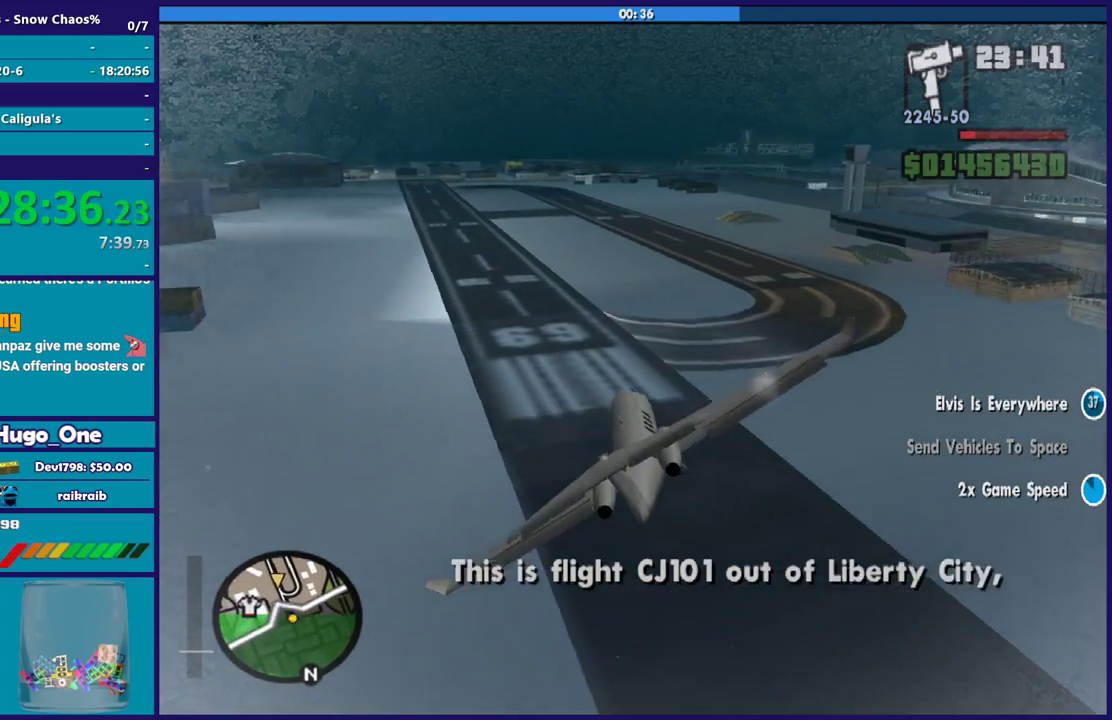
{"buttons": ["A", "L2"], "left_stick": "center", "right_stick": "center", "events": [[201, "left_stick", "up-left"], [401, "left_stick", "down-right"], [501, "left_stick", "center"]]}
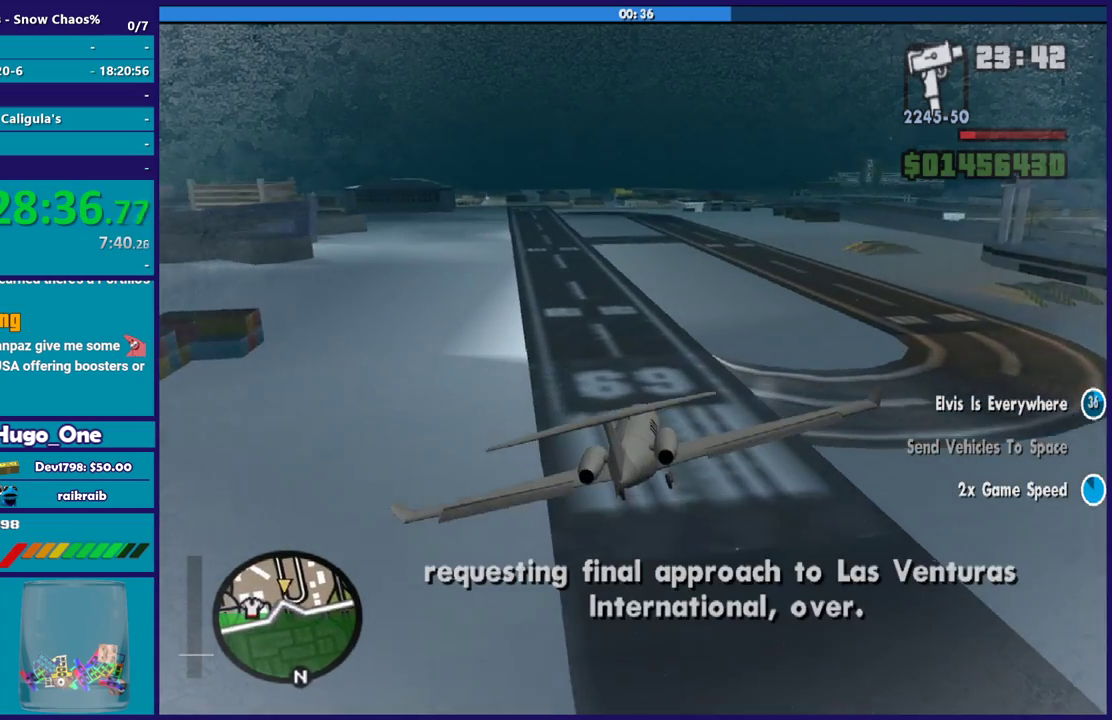
{"buttons": ["A", "L2"], "left_stick": "center", "right_stick": "center", "events": [[100, "left_stick", "up-left"], [200, "left_stick", "center"], [367, "left_stick", "down-right"], [467, "left_stick", "center"]]}
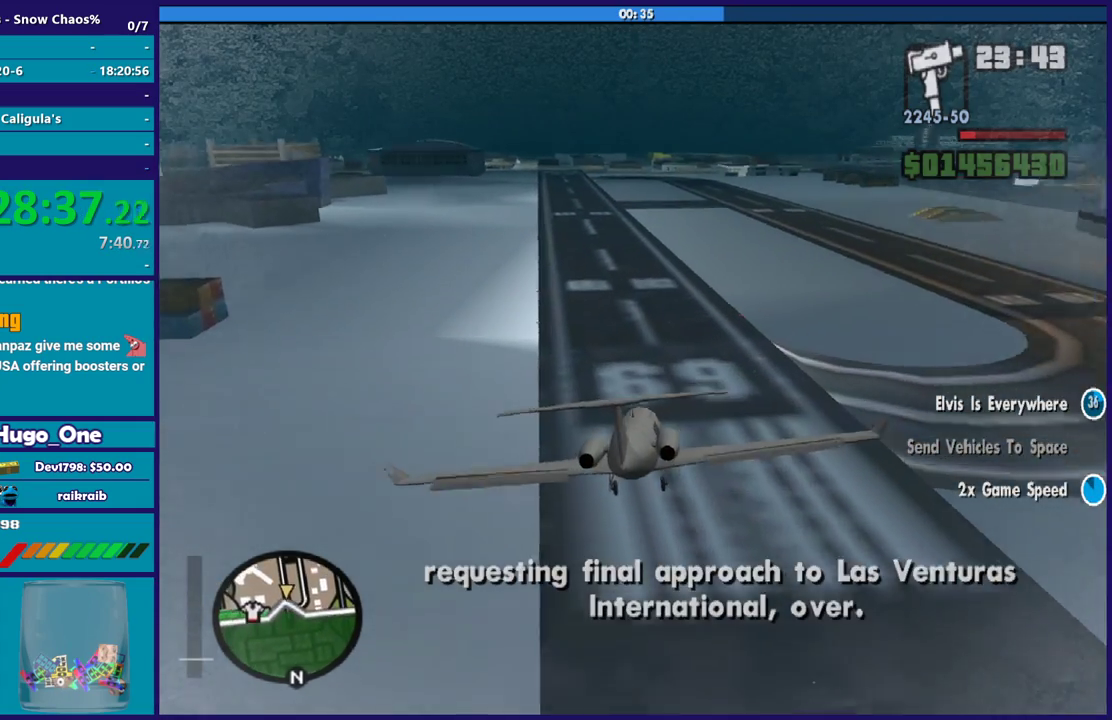
{"buttons": ["A", "L2"], "left_stick": "down-left", "right_stick": "center", "events": [[34, "left_stick", "up-left"], [101, "left_stick", "down"], [234, "left_stick", "up"], [401, "left_stick", "down"], [468, "left_stick", "down-left"]]}
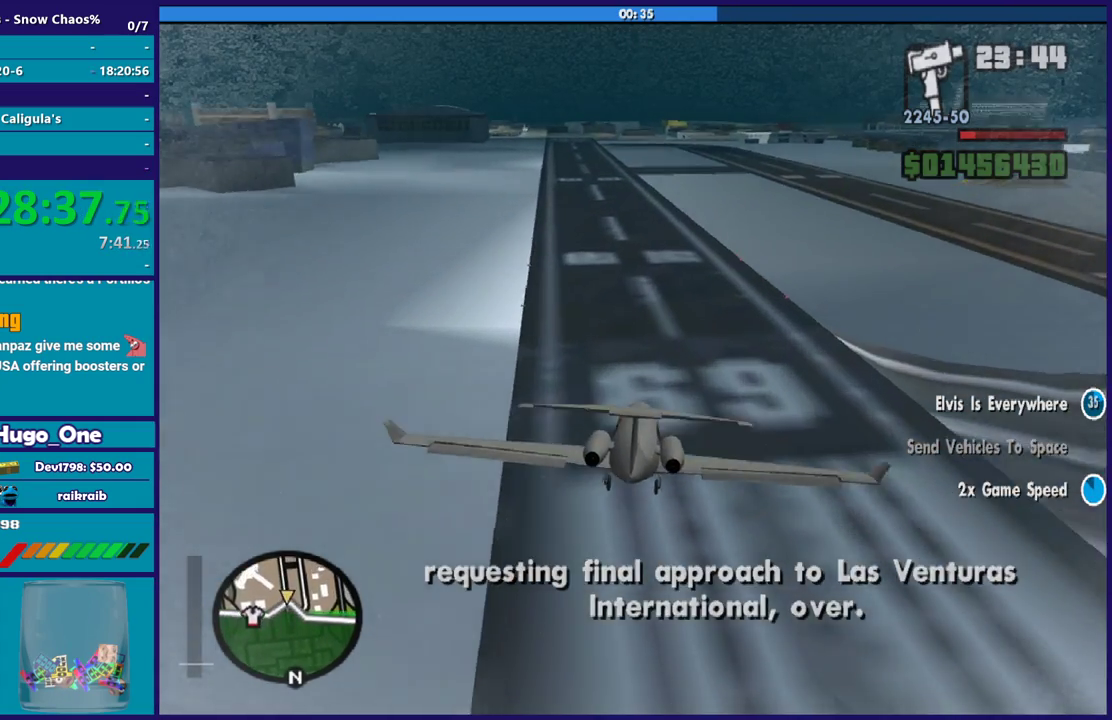
{"buttons": ["A", "L2"], "left_stick": "down", "right_stick": "center", "events": [[300, "left_stick", "center"], [467, "left_stick", "down"]]}
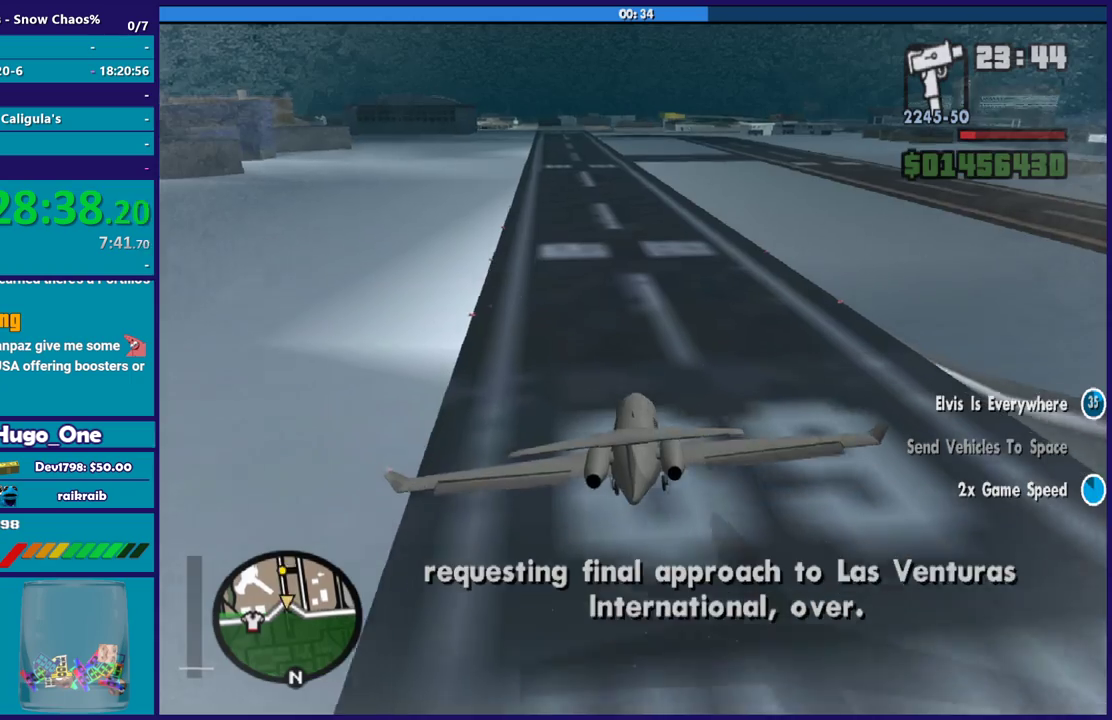
{"buttons": ["A", "L2"], "left_stick": "center", "right_stick": "center", "events": [[167, "left_stick", "up"], [267, "left_stick", "up-right"], [400, "left_stick", "center"]]}
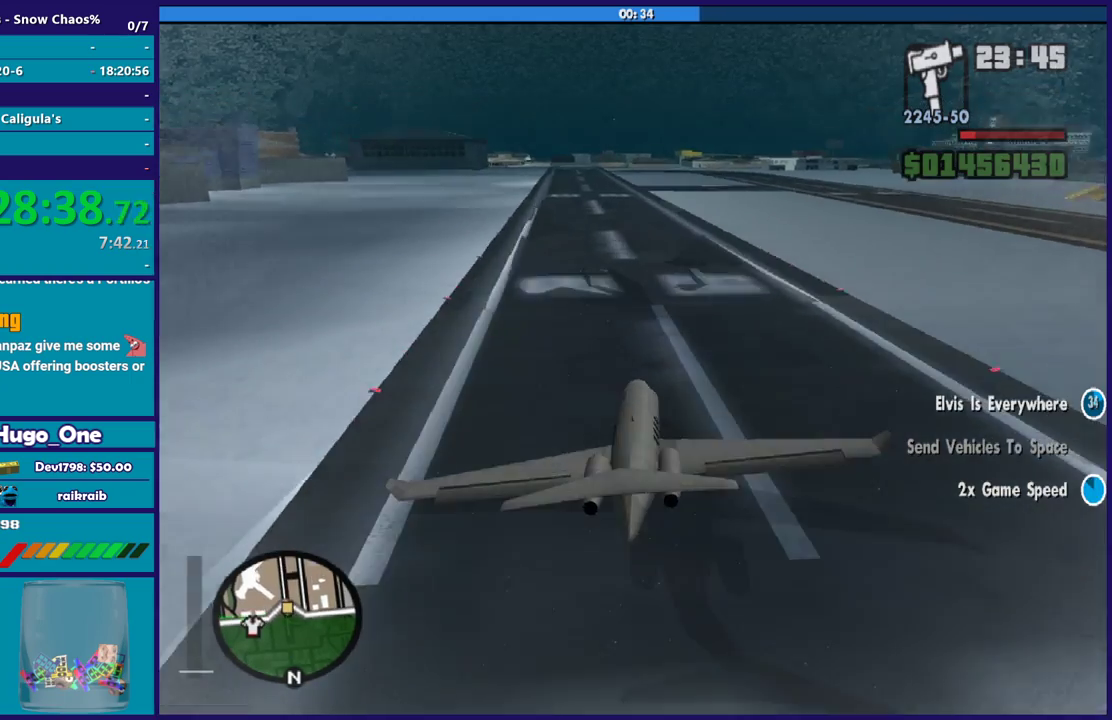
{"buttons": ["A", "L2"], "left_stick": "center", "right_stick": "center", "events": [[200, "left_stick", "up-left"], [300, "left_stick", "down-left"], [467, "left_stick", "center"]]}
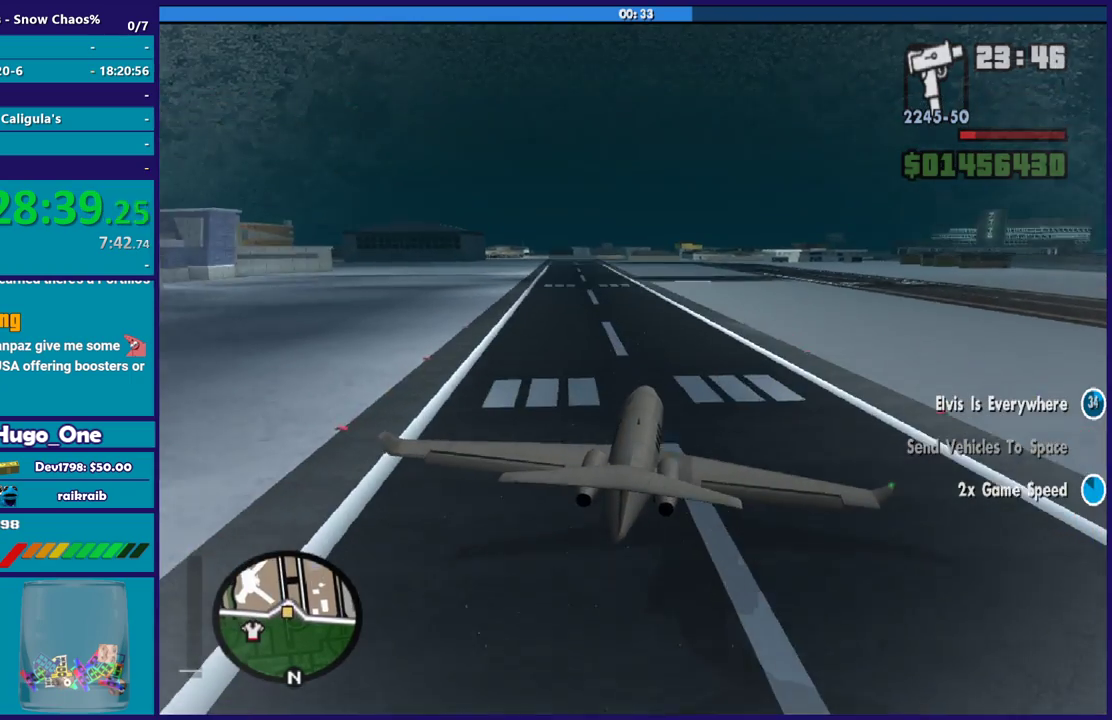
{"buttons": ["A", "L1", "L2"], "left_stick": "center", "right_stick": "center", "events": [[200, "L1", "down"]]}
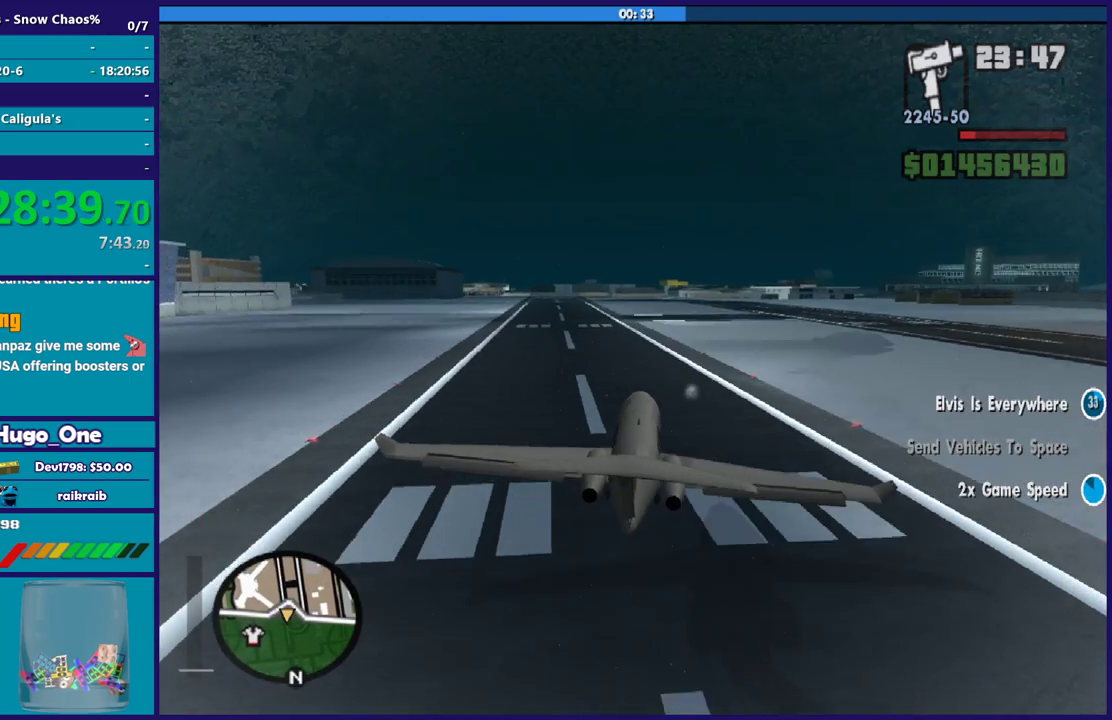
{"buttons": ["A", "L2"], "left_stick": "left", "right_stick": "center", "events": [[233, "L1", "up"], [433, "left_stick", "left"]]}
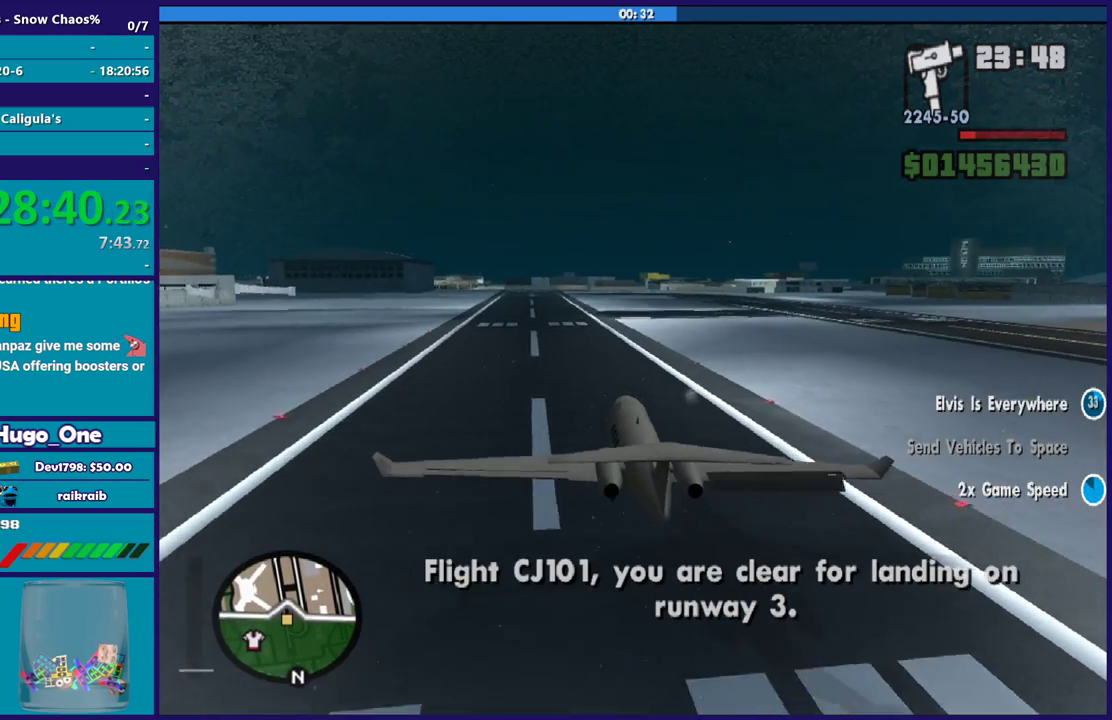
{"buttons": ["A", "L2"], "left_stick": "center", "right_stick": "center", "events": [[234, "left_stick", "center"], [300, "left_stick", "down-right"], [401, "left_stick", "down"], [501, "left_stick", "center"]]}
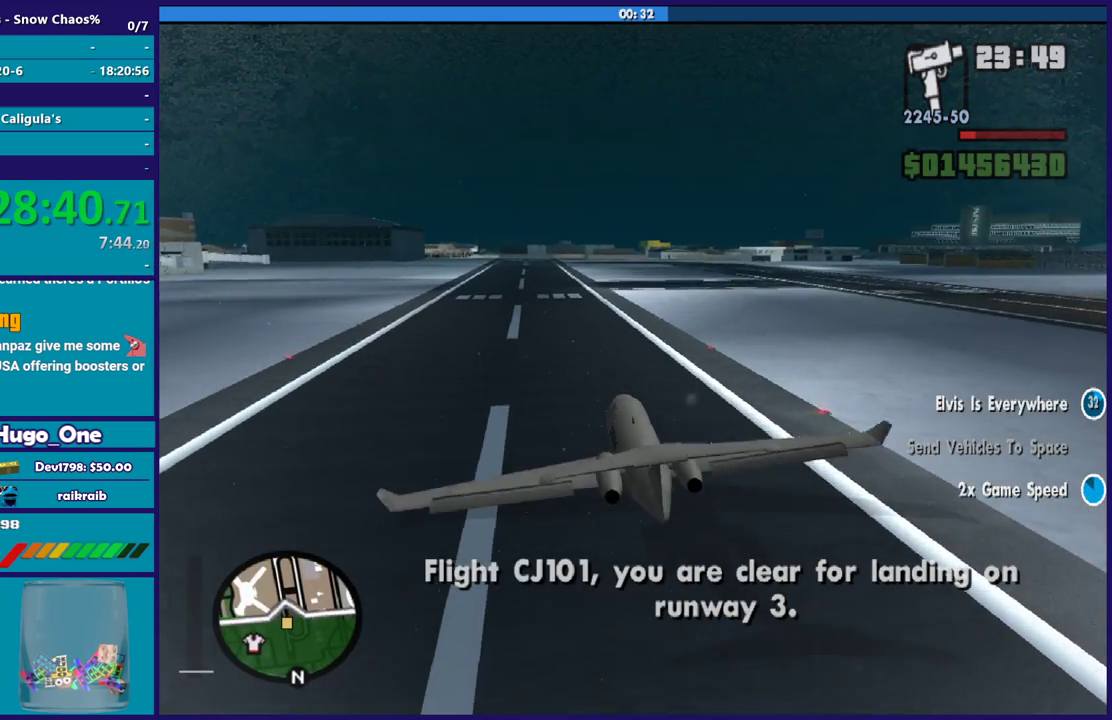
{"buttons": ["A", "L2"], "left_stick": "center", "right_stick": "center", "events": [[267, "L1", "down"], [433, "L1", "up"]]}